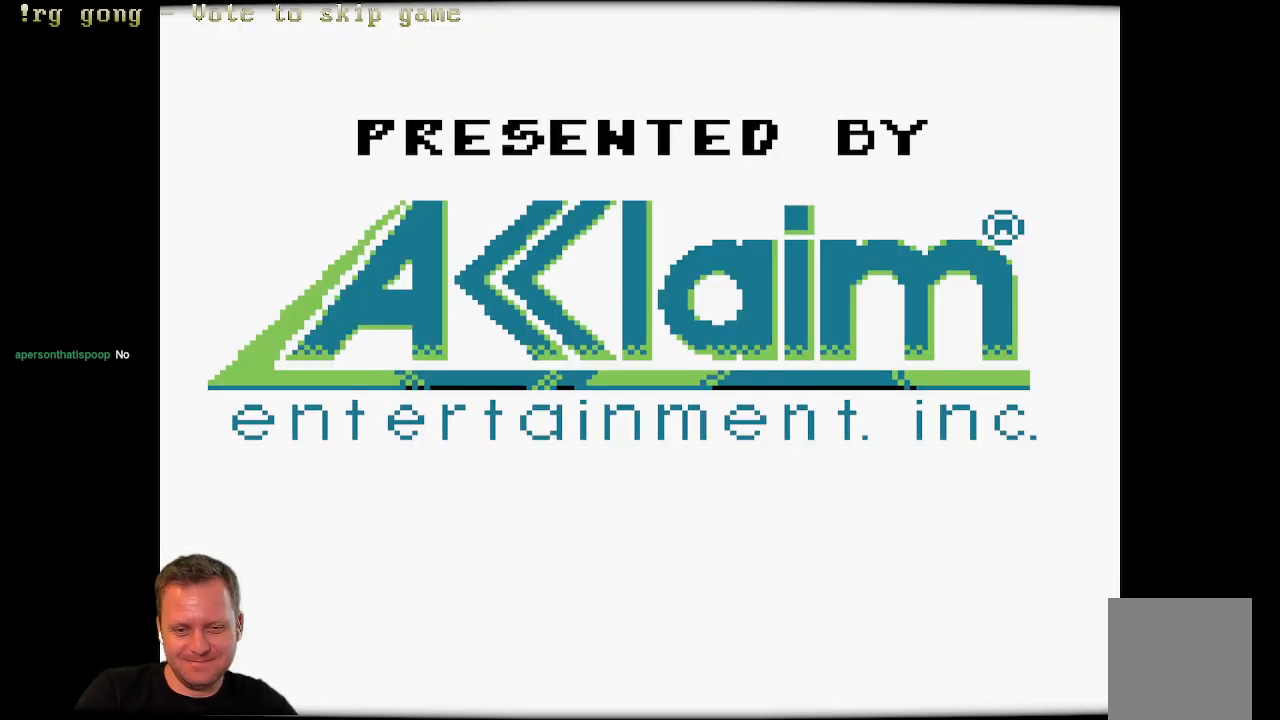
Gameplay with a controller (Xbox layout); each line is a JSON object with the inputs held at the frame after it. "events" lists button and stick changes between this image and that frame as [ms after this image, input, new state], when the widget could be followed in between.
{"buttons": ["START"], "left_stick": "center", "right_stick": "center"}
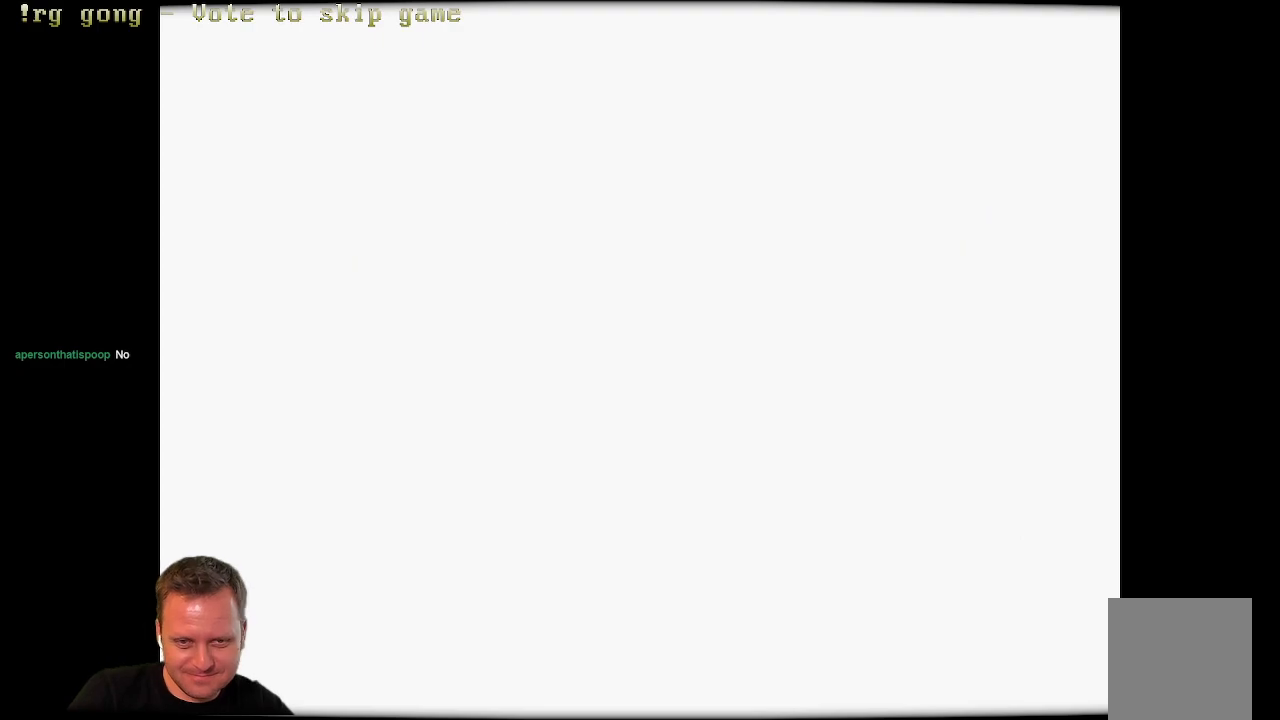
{"buttons": [], "left_stick": "center", "right_stick": "center", "events": [[17, "START", "up"]]}
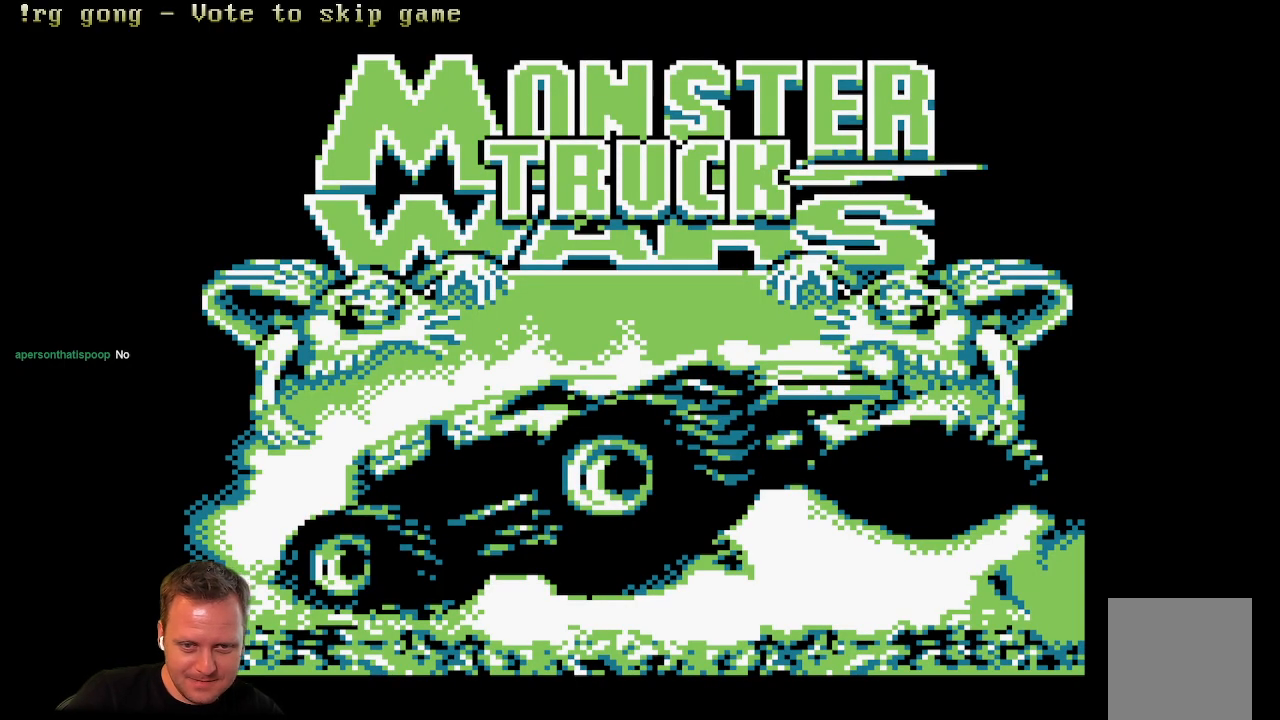
{"buttons": [], "left_stick": "center", "right_stick": "center", "events": [[83, "START", "down"], [183, "START", "up"]]}
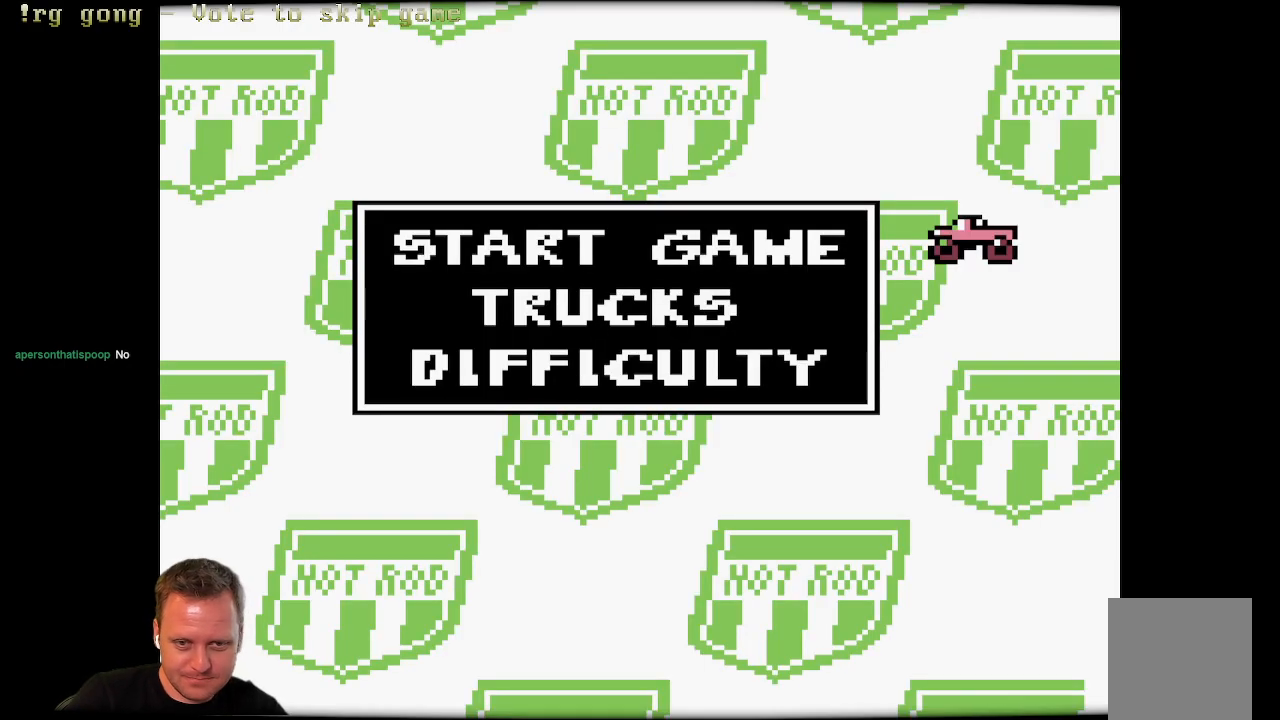
{"buttons": [], "left_stick": "center", "right_stick": "center", "events": []}
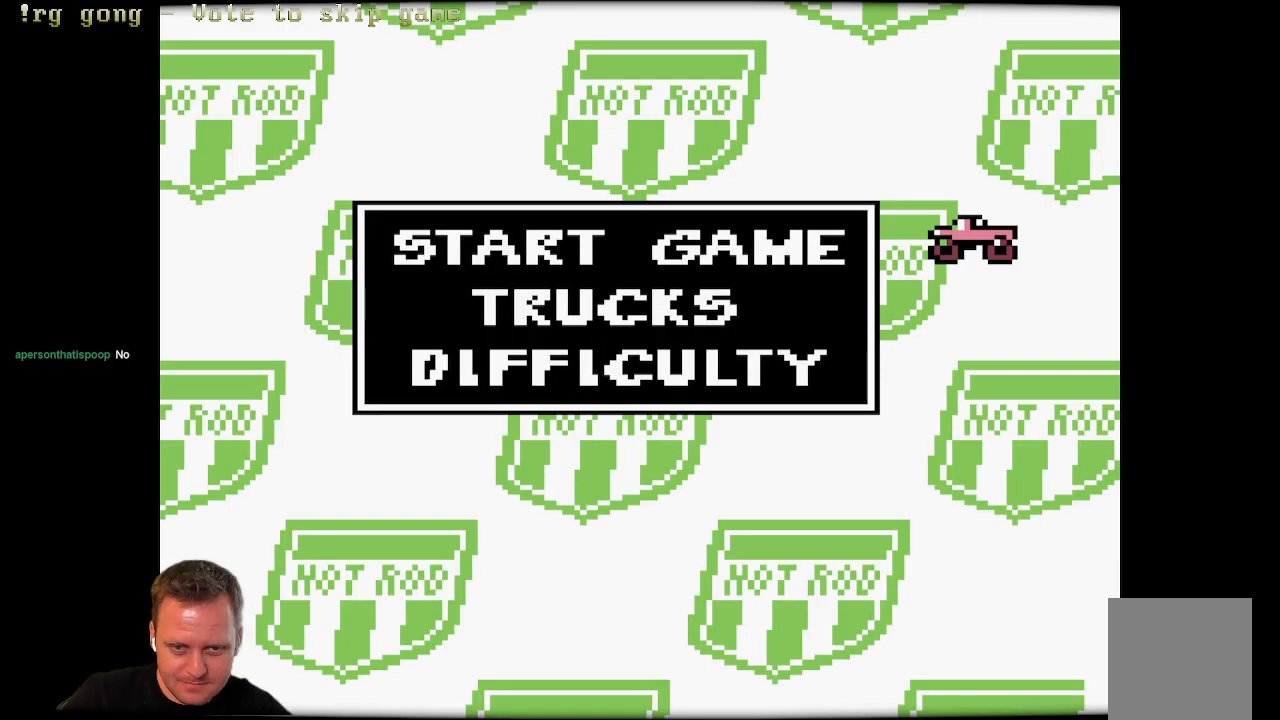
{"buttons": [], "left_stick": "center", "right_stick": "center", "events": [[67, "DPAD_DOWN", "down"], [183, "DPAD_DOWN", "up"]]}
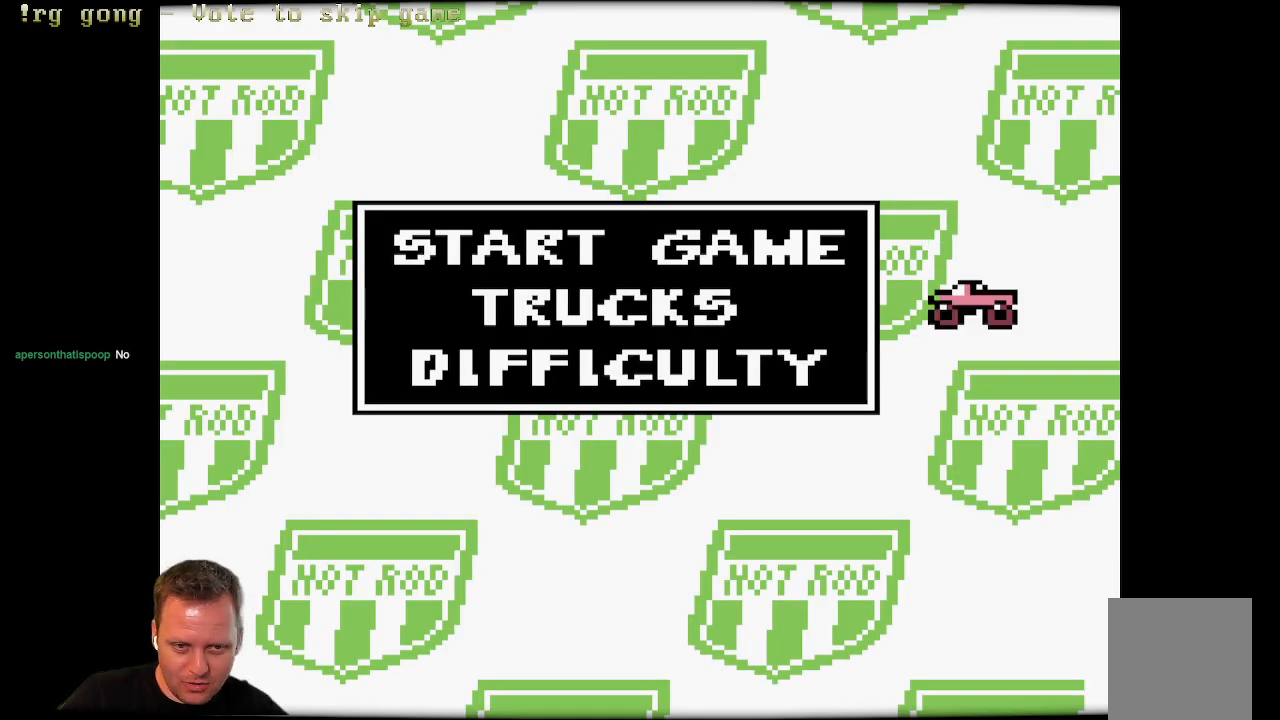
{"buttons": [], "left_stick": "center", "right_stick": "center", "events": [[17, "START", "down"], [183, "START", "up"]]}
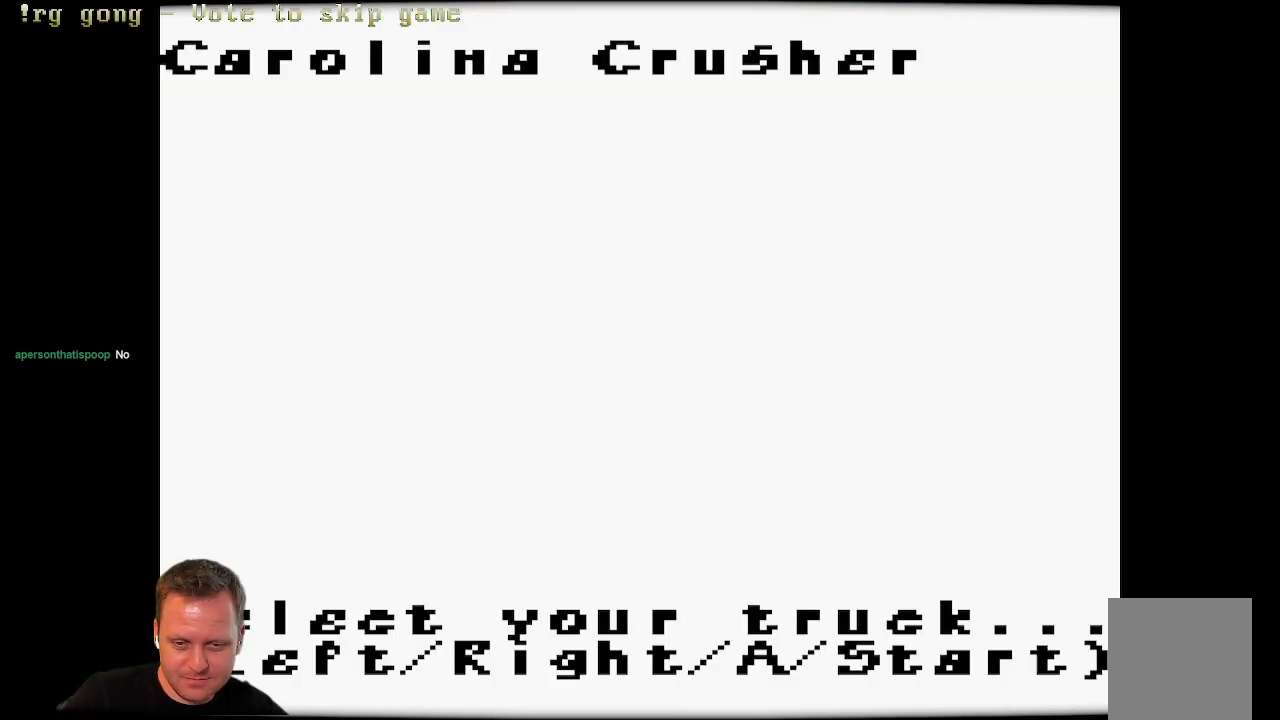
{"buttons": [], "left_stick": "center", "right_stick": "center", "events": []}
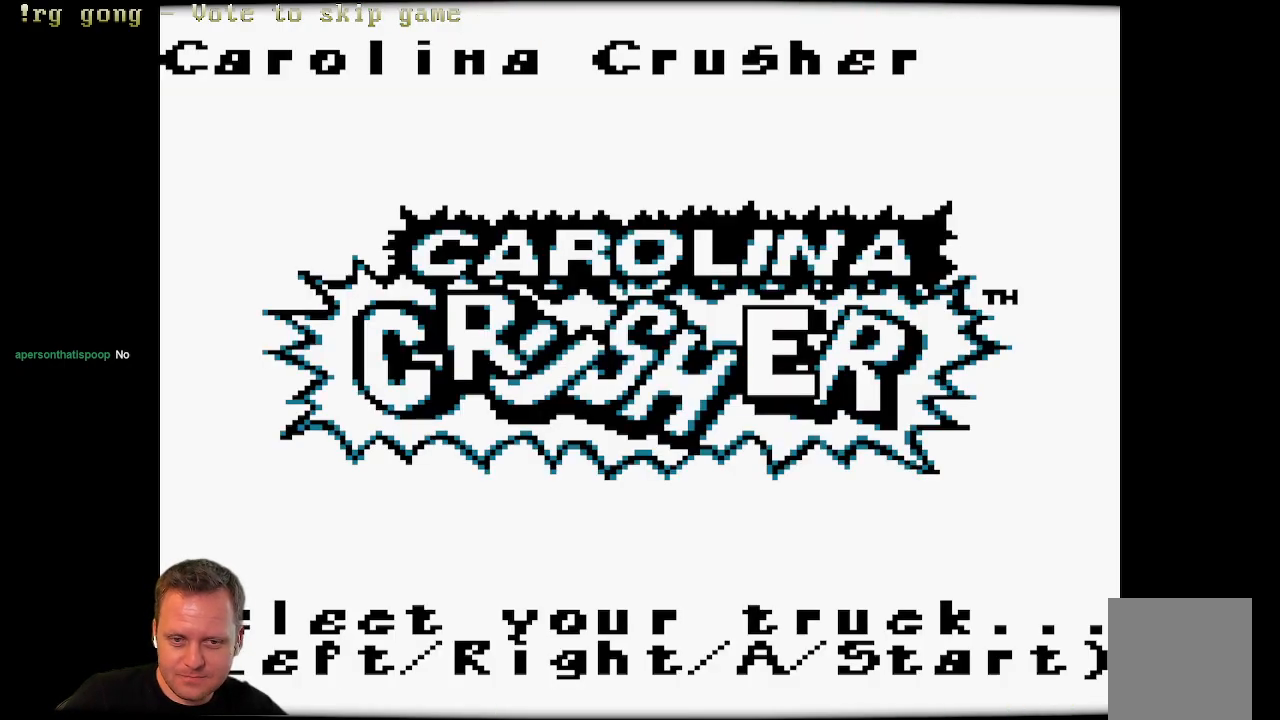
{"buttons": [], "left_stick": "center", "right_stick": "center", "events": [[167, "DPAD_RIGHT", "down"], [317, "DPAD_RIGHT", "up"]]}
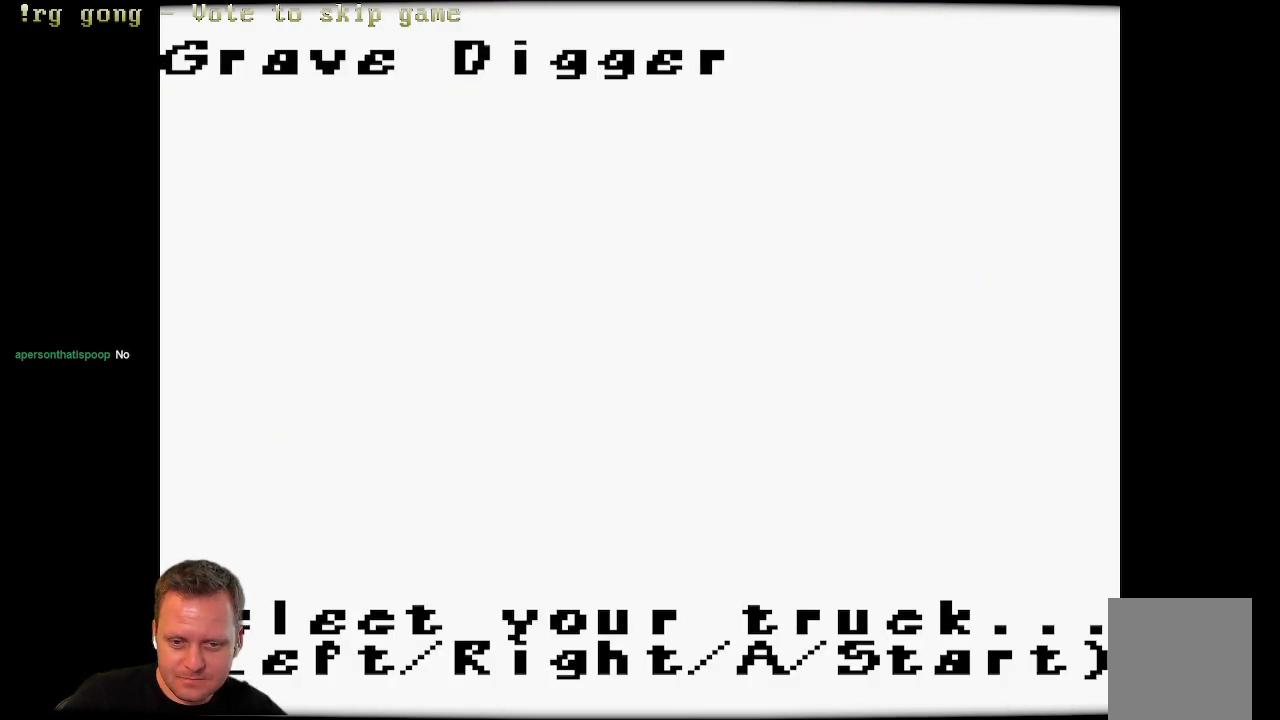
{"buttons": ["DPAD_RIGHT"], "left_stick": "center", "right_stick": "center", "events": [[467, "DPAD_RIGHT", "down"]]}
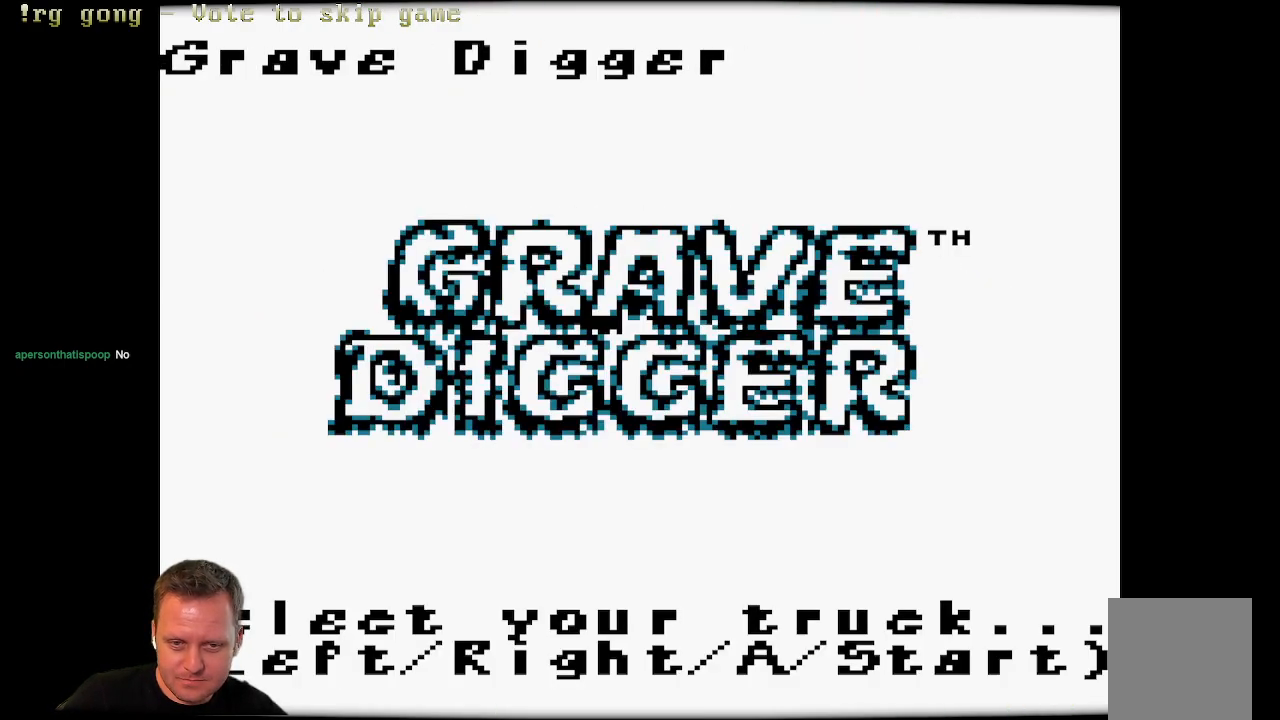
{"buttons": [], "left_stick": "center", "right_stick": "center", "events": [[167, "DPAD_RIGHT", "up"]]}
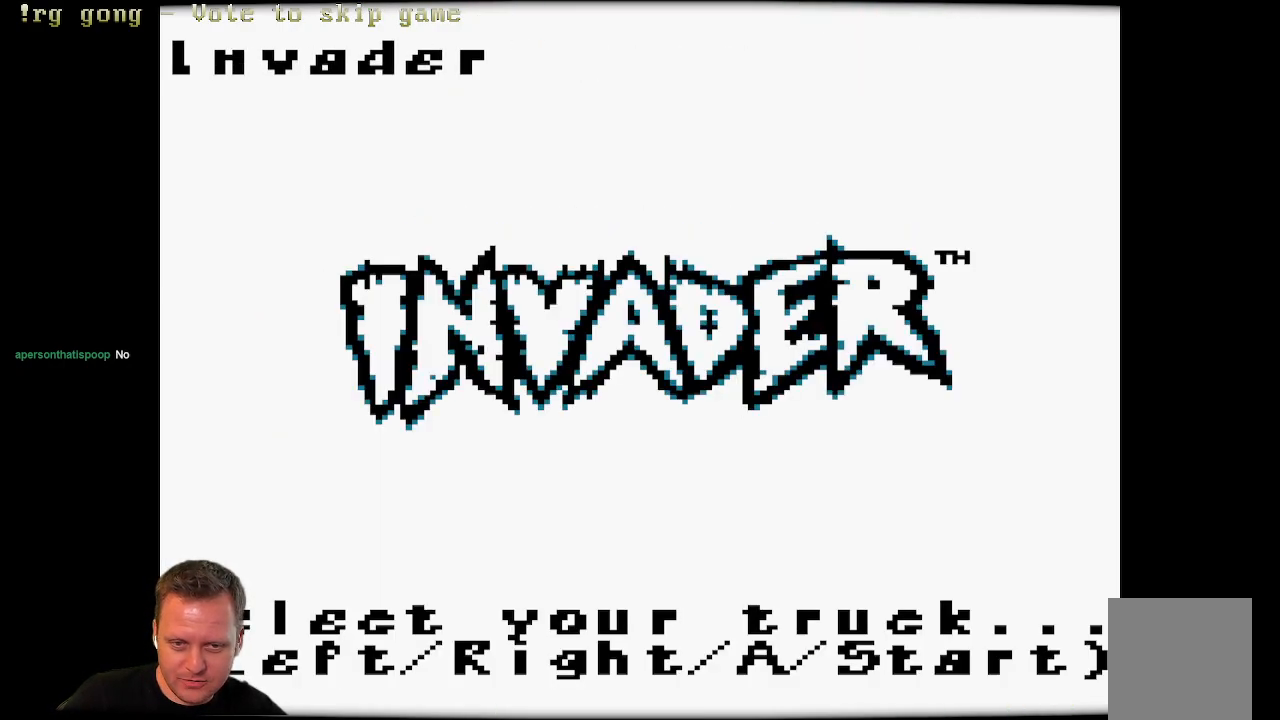
{"buttons": [], "left_stick": "center", "right_stick": "center", "events": [[267, "DPAD_RIGHT", "down"], [467, "DPAD_RIGHT", "up"]]}
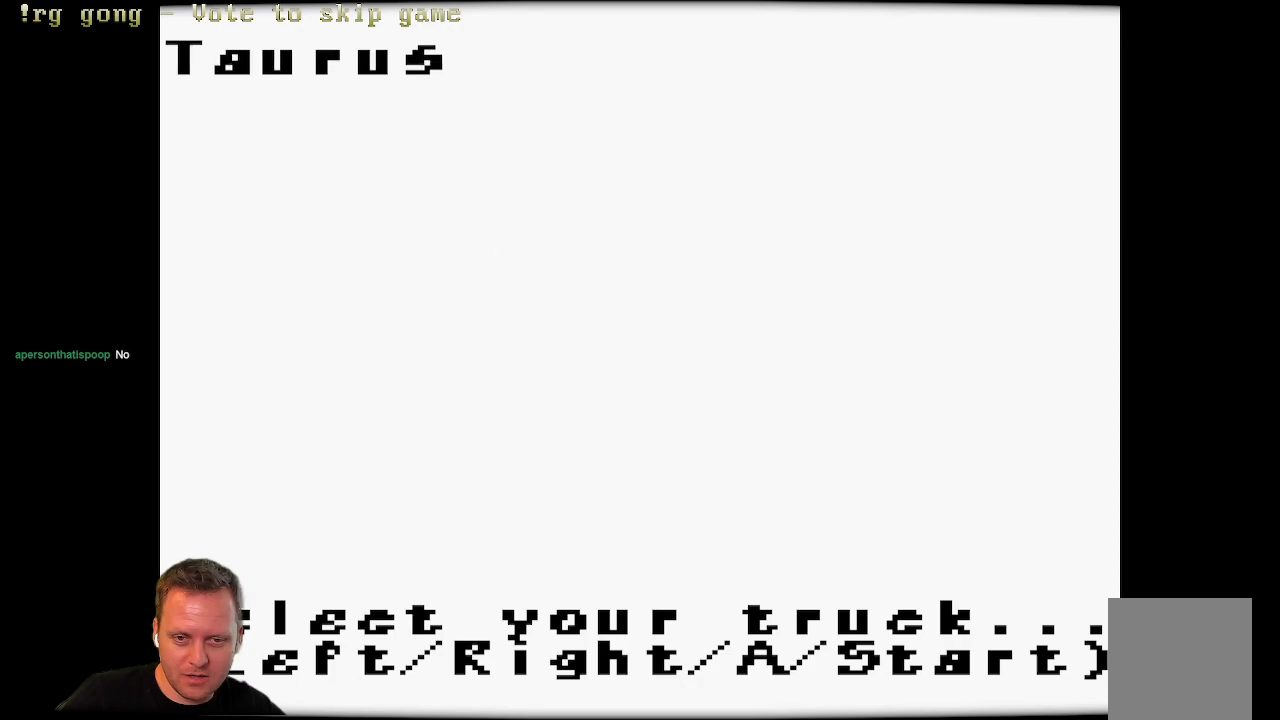
{"buttons": [], "left_stick": "center", "right_stick": "center", "events": []}
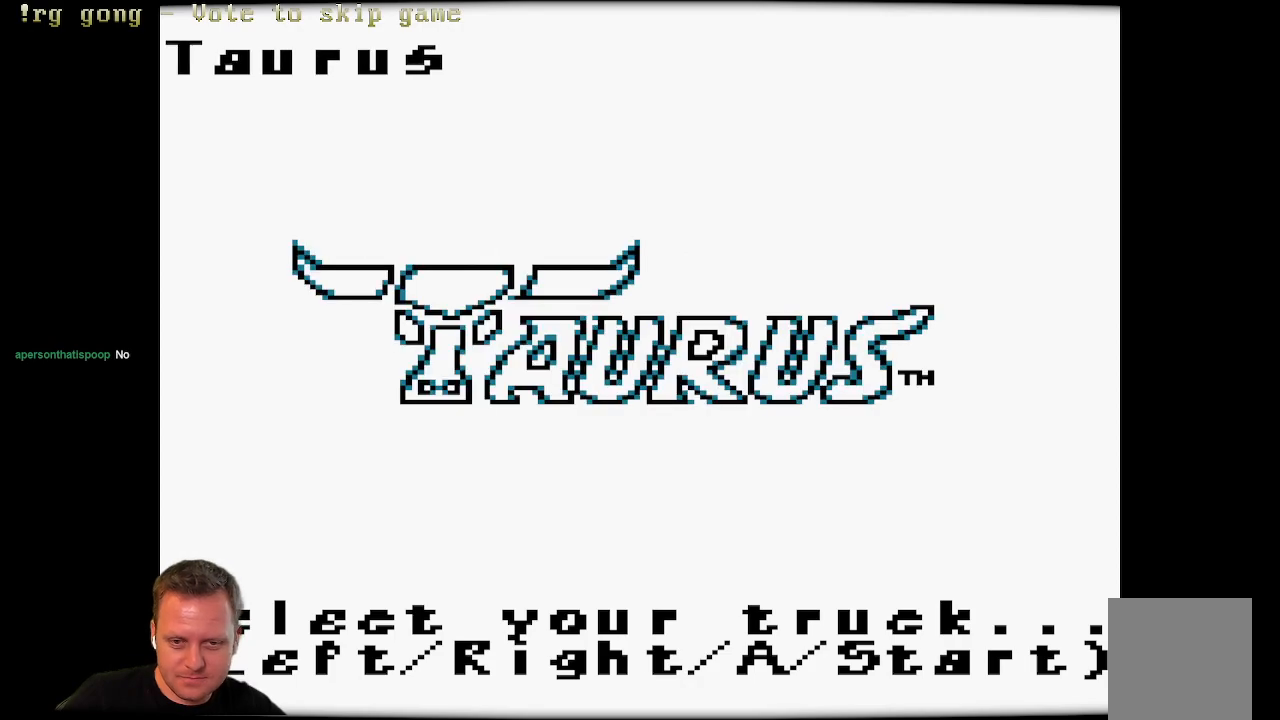
{"buttons": [], "left_stick": "center", "right_stick": "center", "events": [[17, "DPAD_RIGHT", "down"], [183, "DPAD_RIGHT", "up"]]}
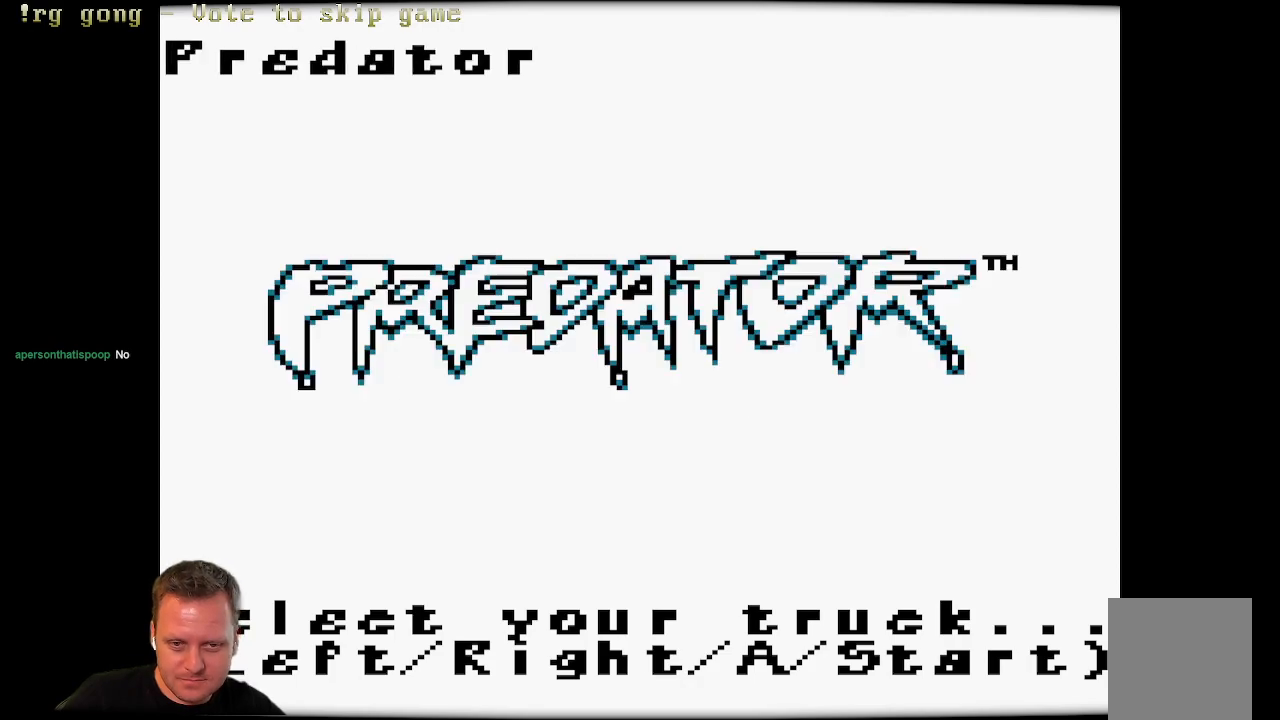
{"buttons": [], "left_stick": "center", "right_stick": "center", "events": [[350, "DPAD_LEFT", "down"], [500, "DPAD_LEFT", "up"]]}
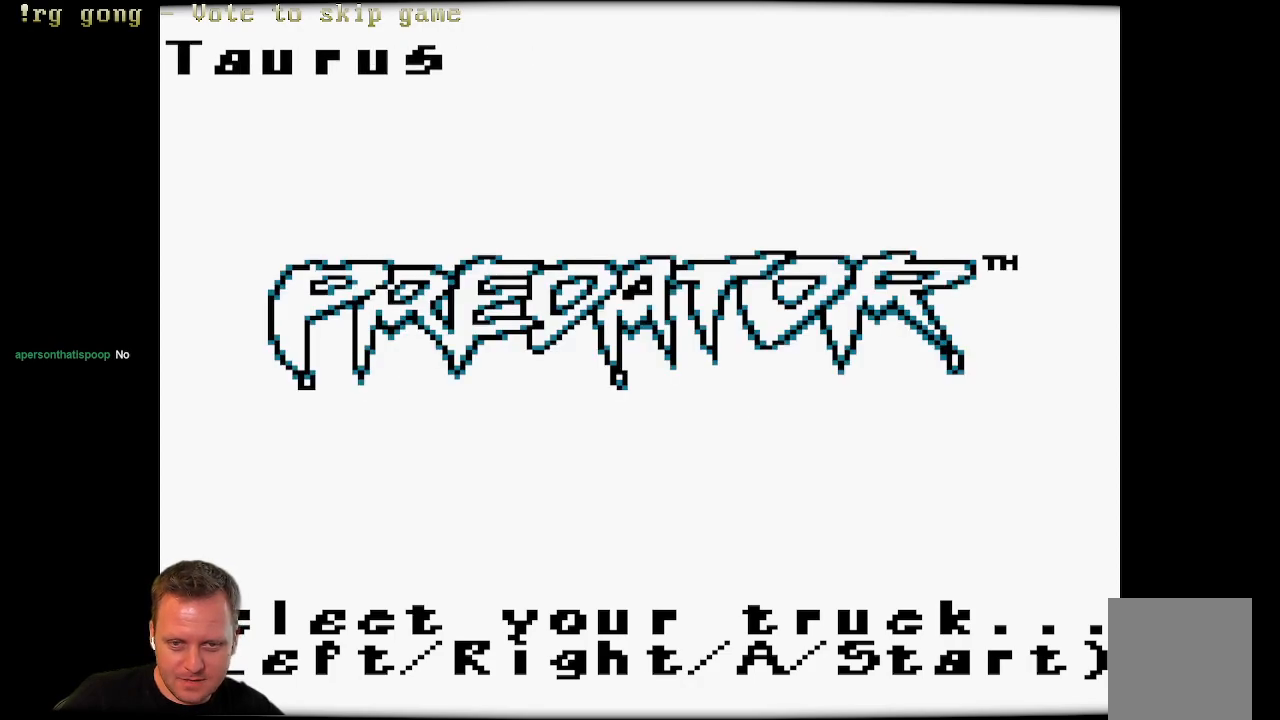
{"buttons": [], "left_stick": "center", "right_stick": "center", "events": []}
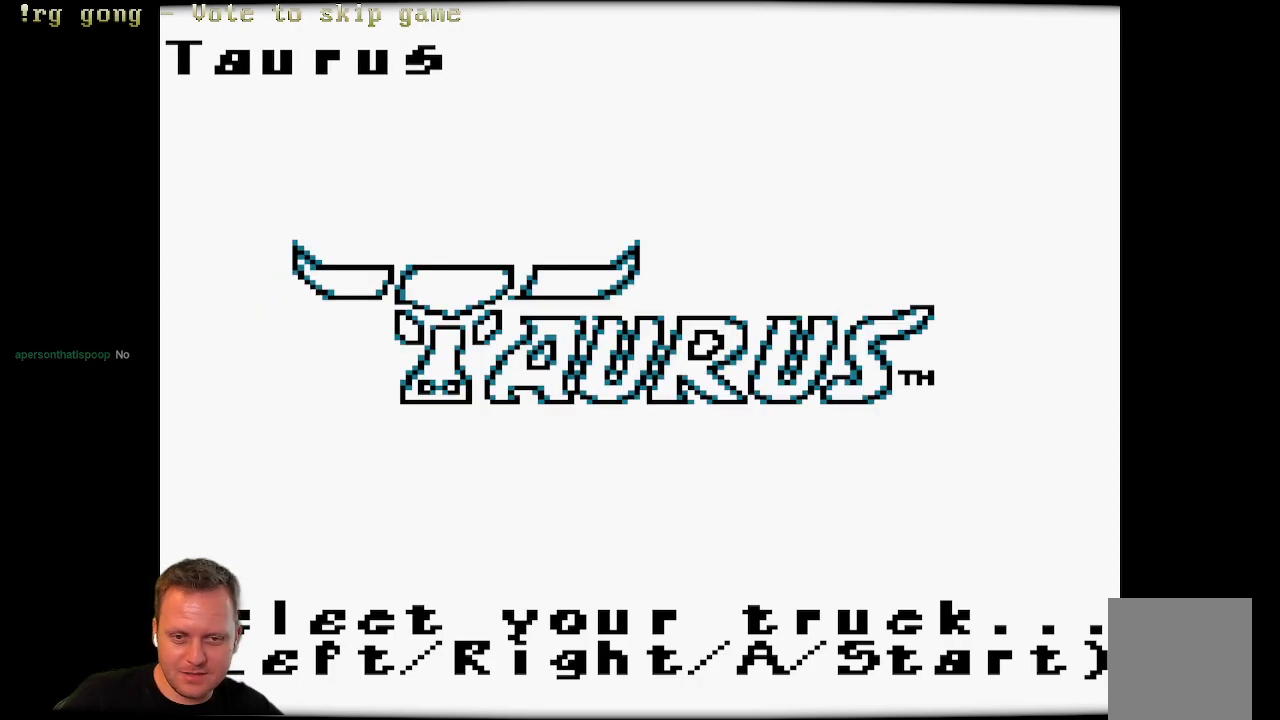
{"buttons": [], "left_stick": "center", "right_stick": "center", "events": []}
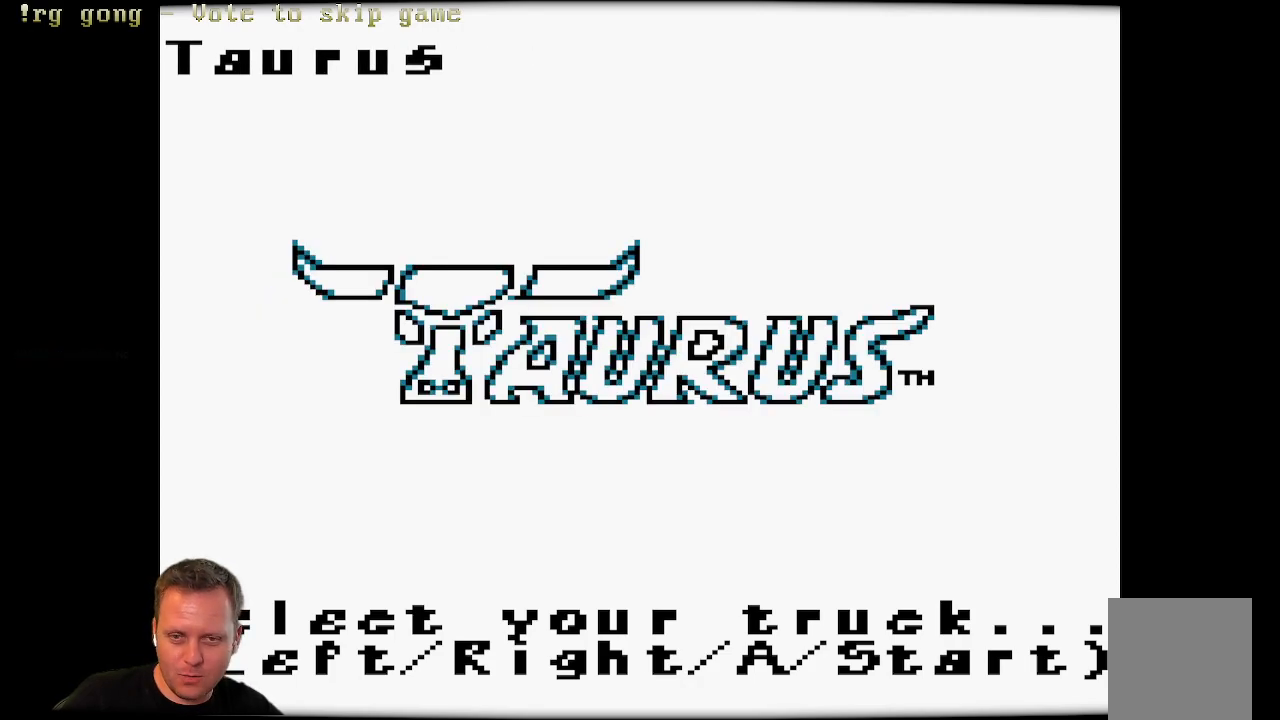
{"buttons": [], "left_stick": "center", "right_stick": "center", "events": []}
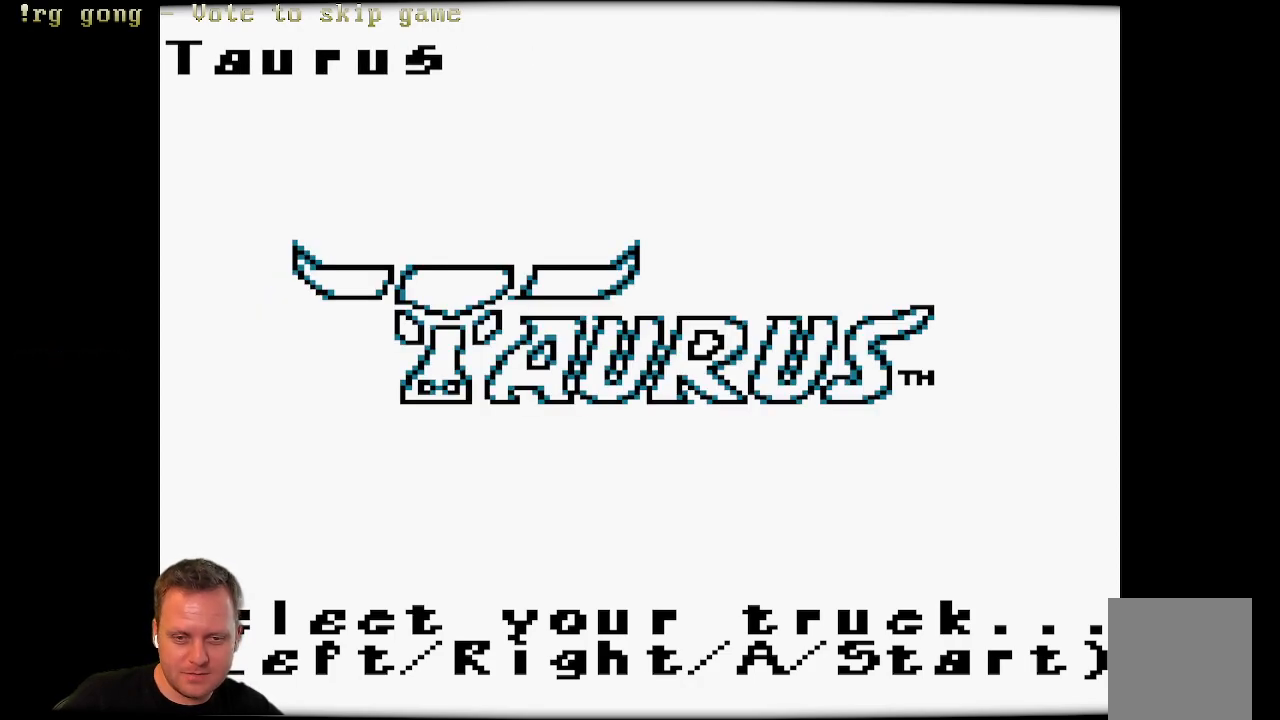
{"buttons": [], "left_stick": "center", "right_stick": "center", "events": [[50, "DPAD_RIGHT", "down"], [217, "DPAD_RIGHT", "up"]]}
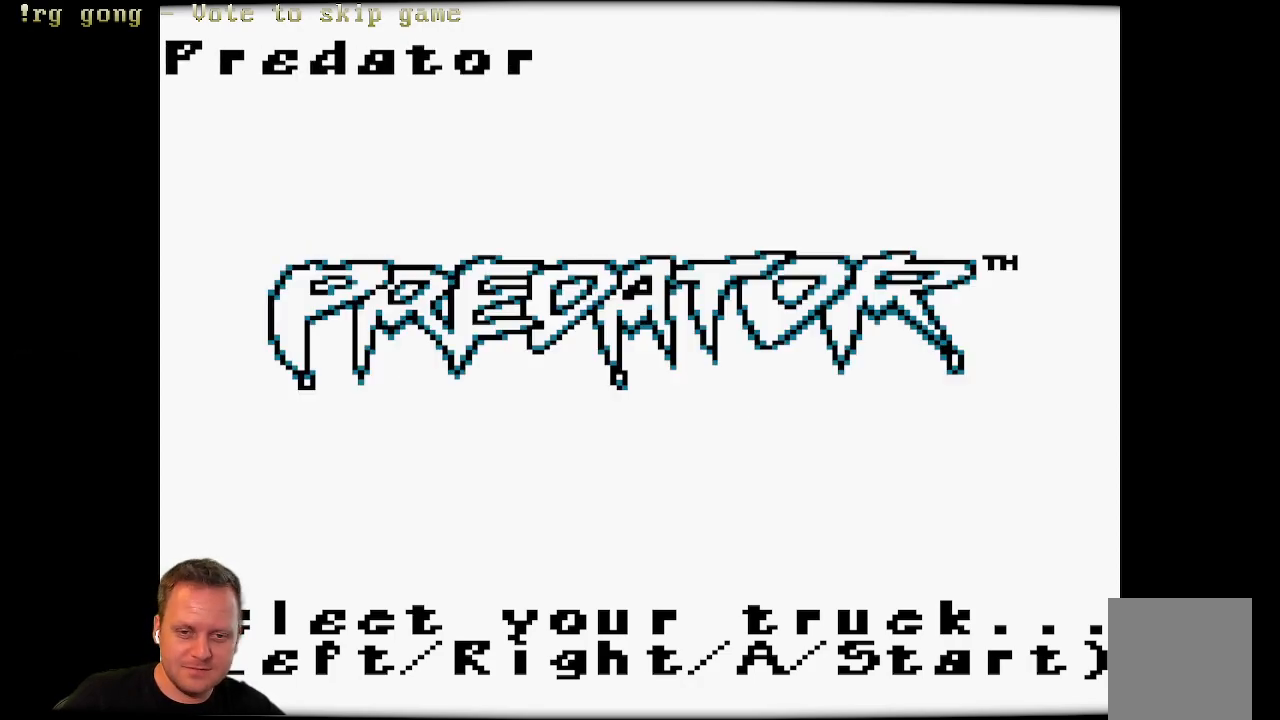
{"buttons": ["DPAD_RIGHT"], "left_stick": "center", "right_stick": "center", "events": [[350, "DPAD_RIGHT", "down"]]}
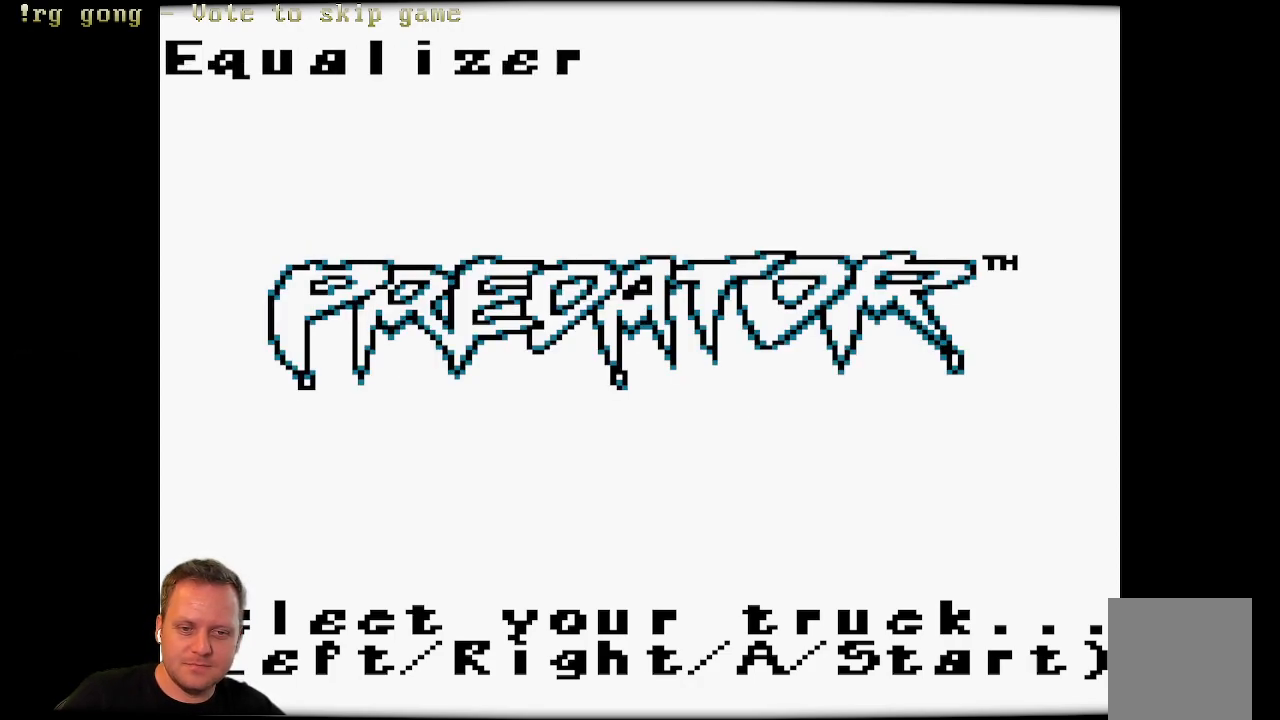
{"buttons": [], "left_stick": "center", "right_stick": "center", "events": [[67, "DPAD_RIGHT", "up"]]}
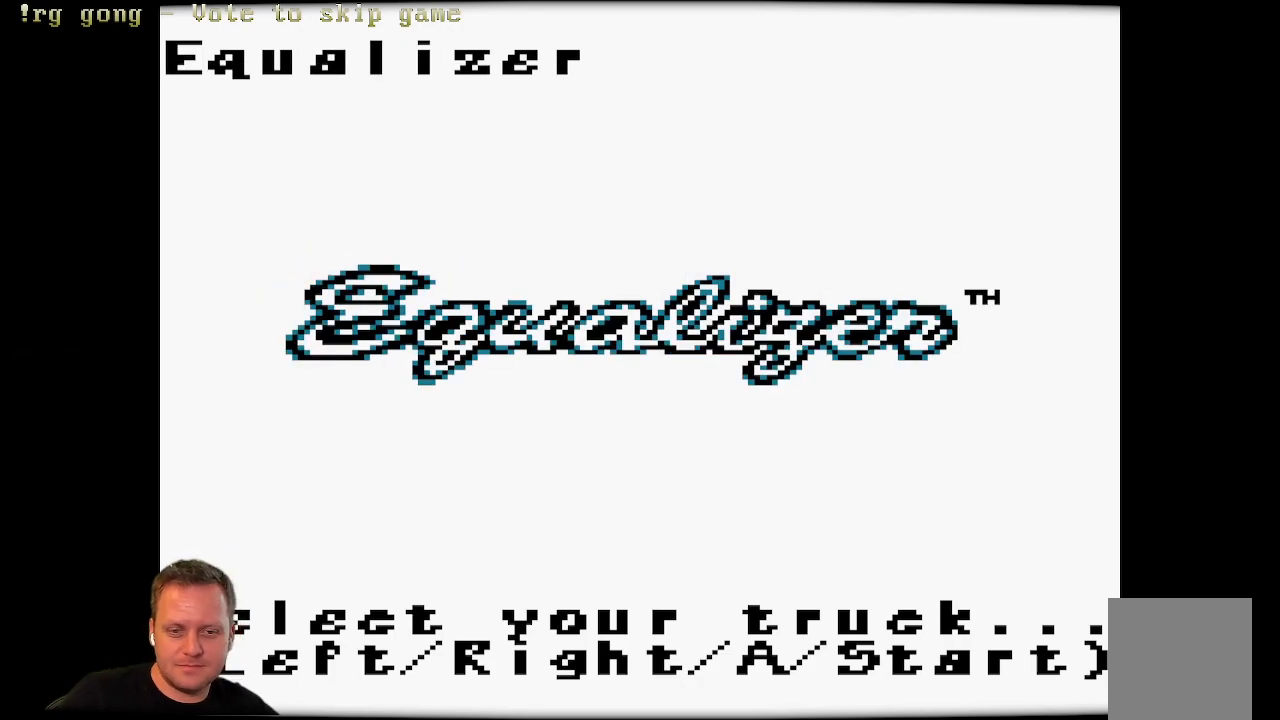
{"buttons": [], "left_stick": "center", "right_stick": "center", "events": [[100, "DPAD_RIGHT", "down"], [317, "DPAD_RIGHT", "up"]]}
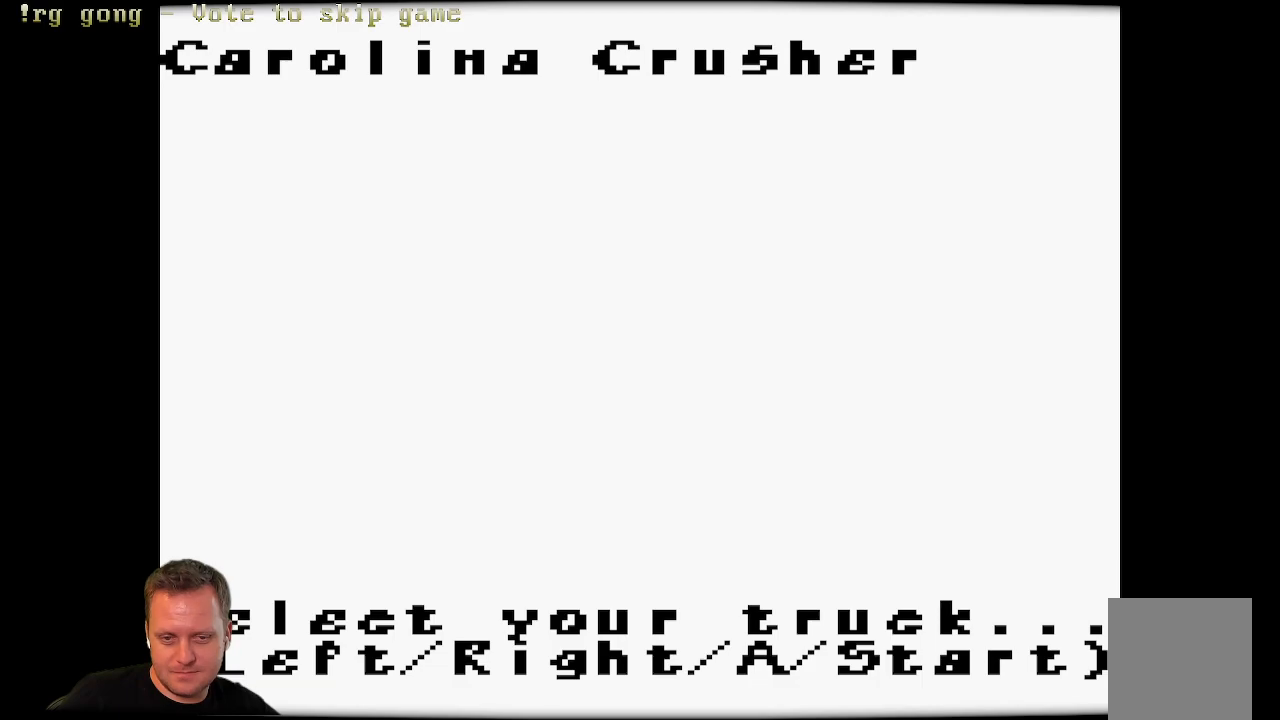
{"buttons": ["DPAD_RIGHT"], "left_stick": "center", "right_stick": "center", "events": [[467, "DPAD_RIGHT", "down"]]}
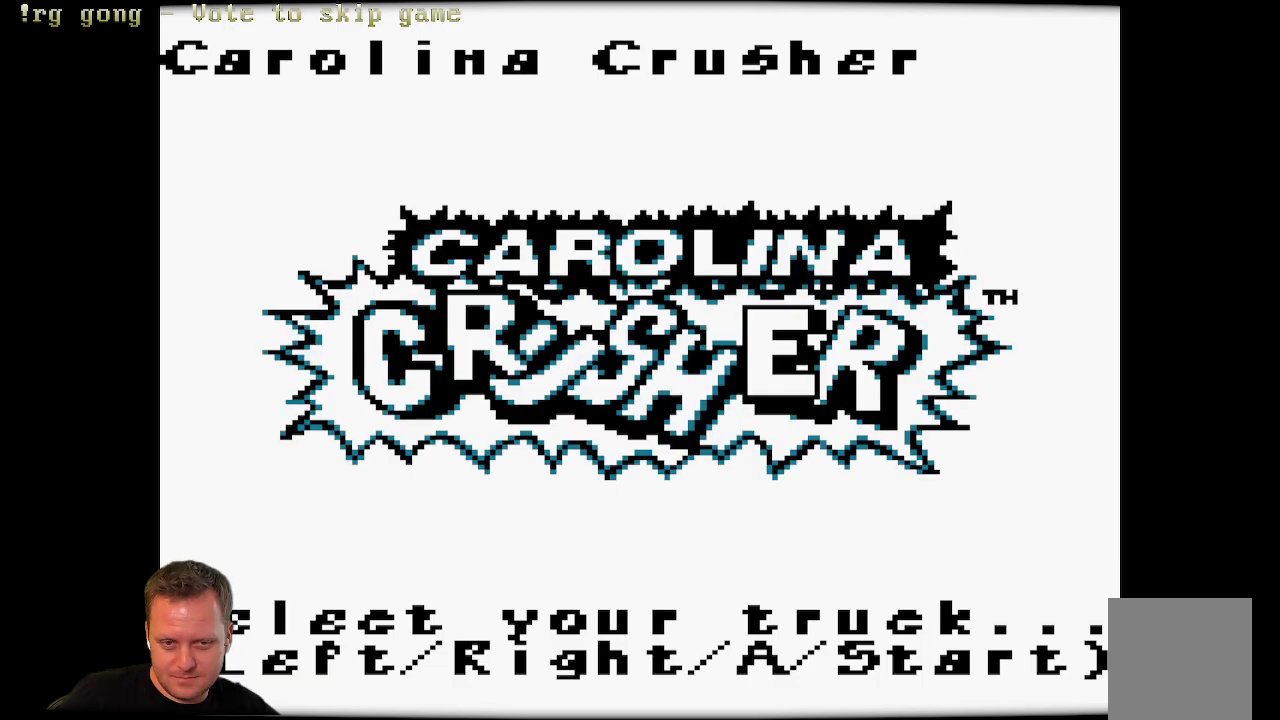
{"buttons": [], "left_stick": "center", "right_stick": "center", "events": [[300, "DPAD_RIGHT", "up"]]}
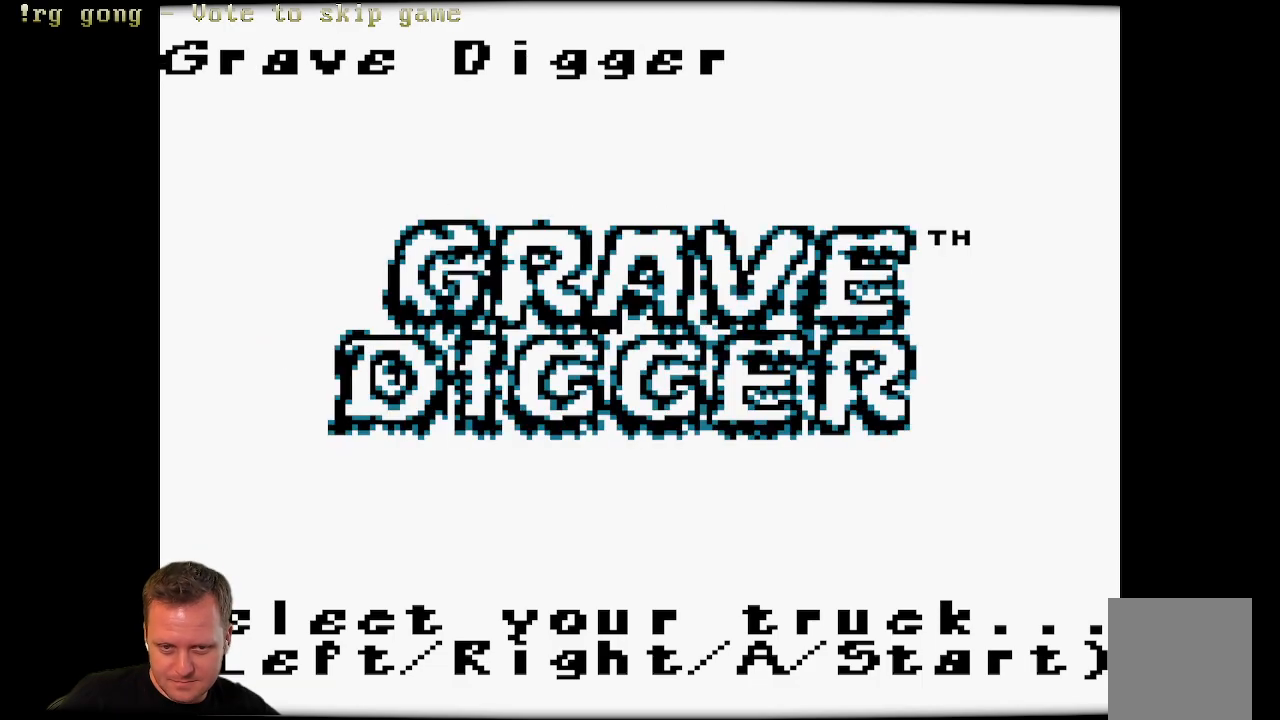
{"buttons": [], "left_stick": "center", "right_stick": "center", "events": [[233, "DPAD_LEFT", "down"], [383, "DPAD_LEFT", "up"]]}
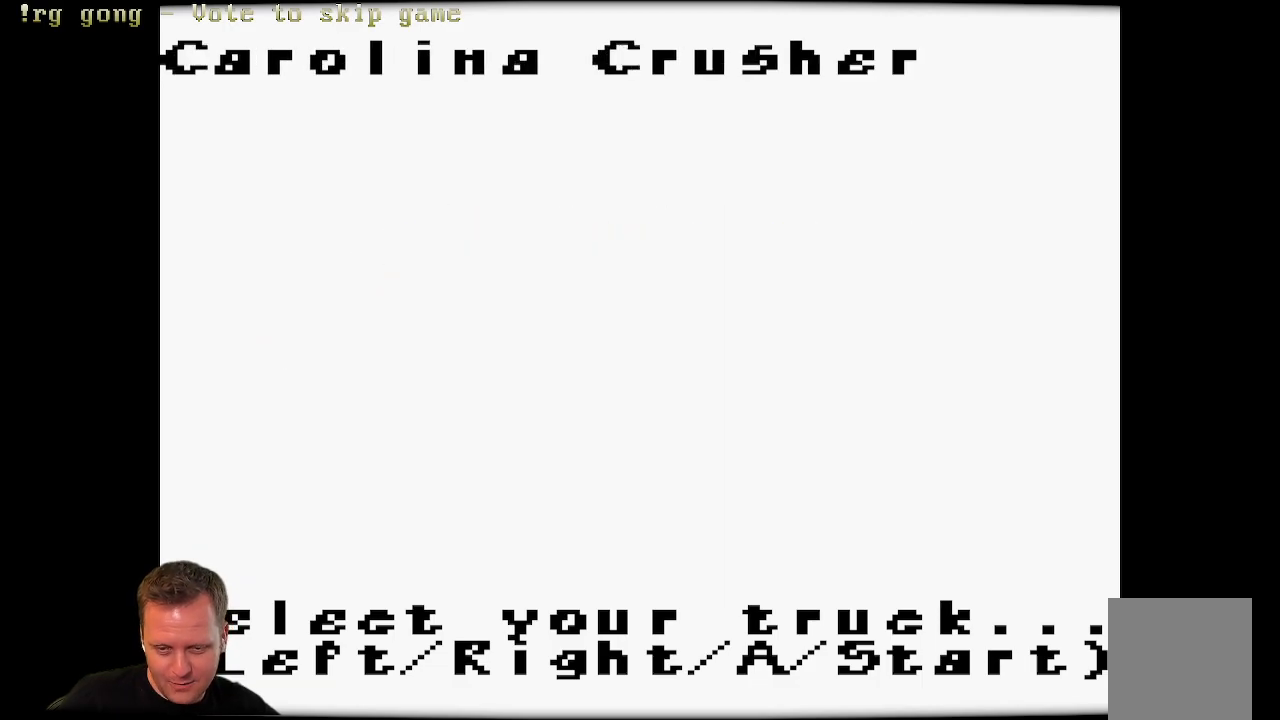
{"buttons": ["START"], "left_stick": "center", "right_stick": "center", "events": [[300, "START", "down"]]}
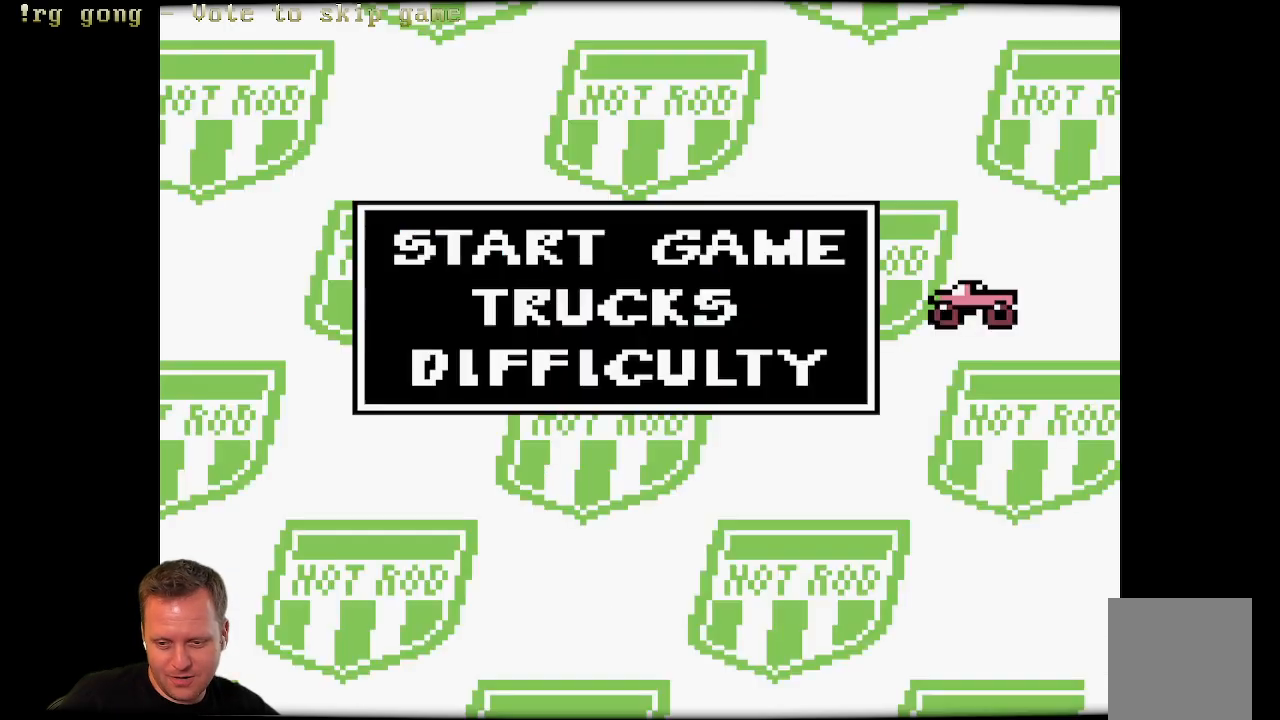
{"buttons": [], "left_stick": "center", "right_stick": "center", "events": [[33, "START", "up"]]}
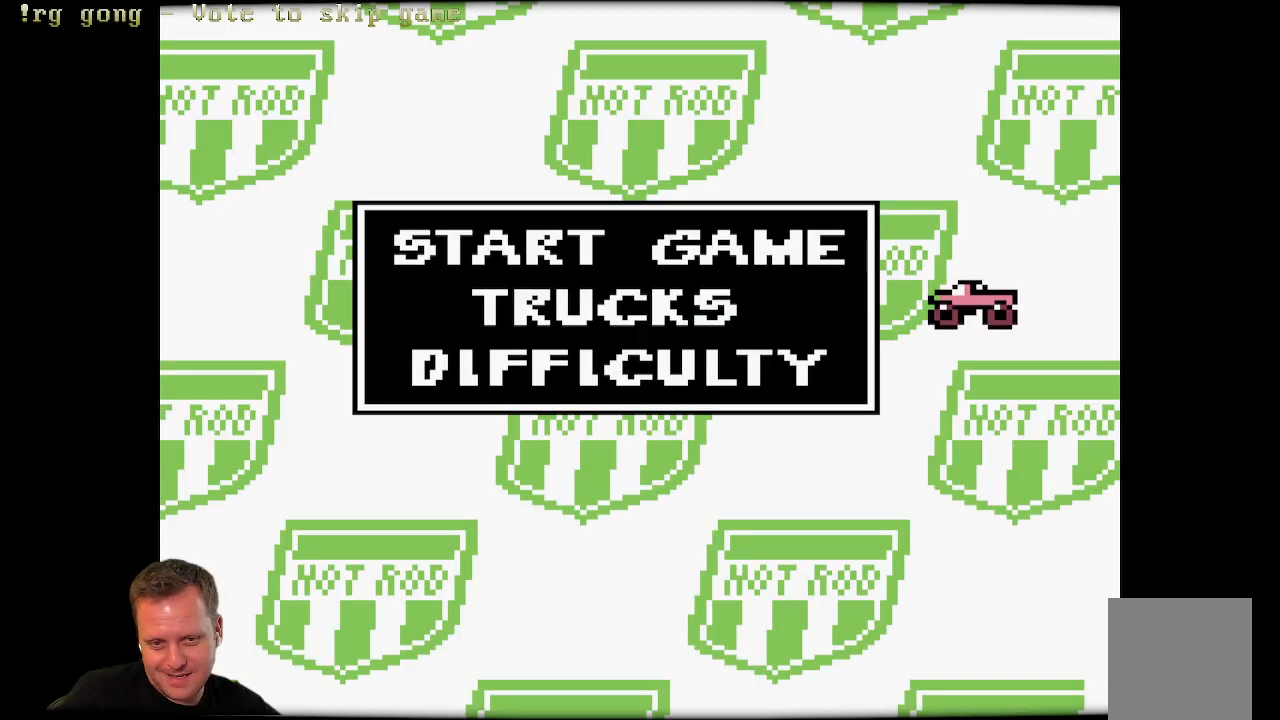
{"buttons": [], "left_stick": "center", "right_stick": "center", "events": []}
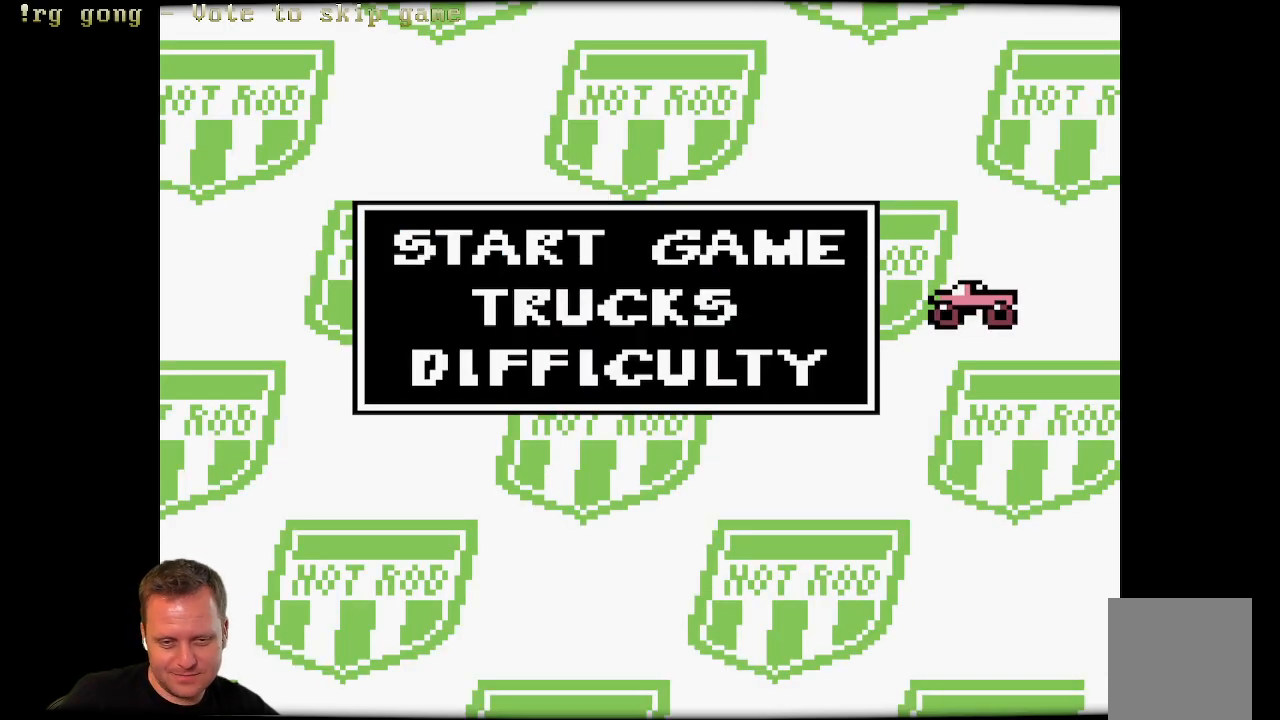
{"buttons": ["DPAD_UP"], "left_stick": "center", "right_stick": "center", "events": [[133, "DPAD_DOWN", "down"], [233, "DPAD_DOWN", "up"], [500, "DPAD_UP", "down"]]}
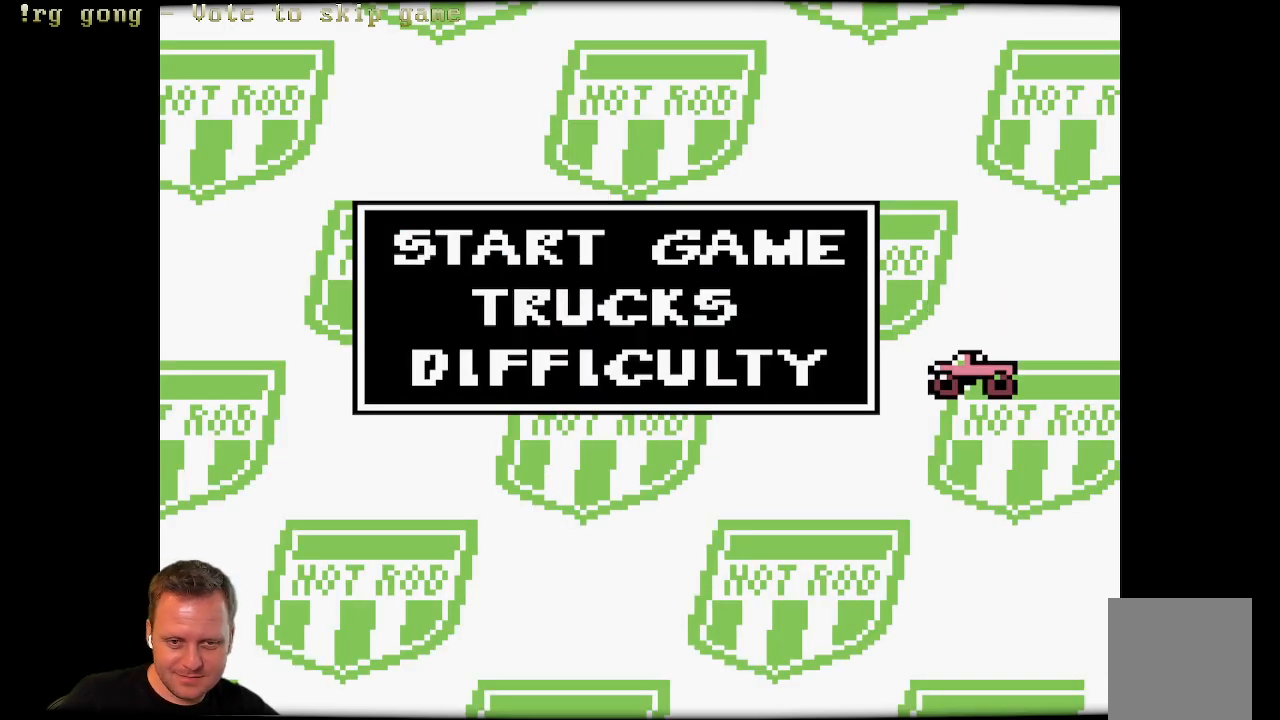
{"buttons": [], "left_stick": "center", "right_stick": "center", "events": [[117, "DPAD_UP", "up"], [267, "DPAD_UP", "down"], [350, "DPAD_UP", "up"]]}